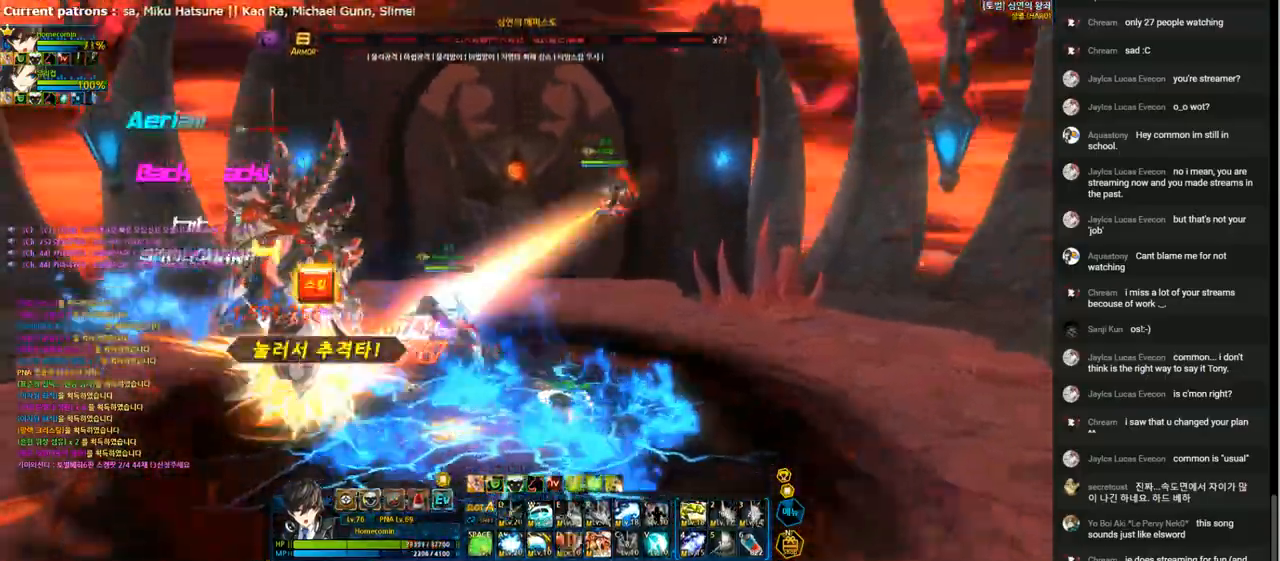
Gameplay with keyboard; each line is a JSON object with the keys held at the frame after it. "events" lists presses ("down") and releases ("up") of "1", "2", "3", "4", "5", "6", "a", "c", "d", "down", "e", "f", "g", "left", "q", "r", "right", "s", "shift", "space", "t", "up", "v", "w", "x" and "z" between this image and that frame as [ms after this image, input, new state], when the widget could be followed in between. No other keys are recorded. Mouse input is not recorded.
{"keys": [], "events": [[33, "a", "down"], [100, "a", "up"], [200, "a", "down"], [267, "a", "up"], [367, "a", "down"], [433, "a", "up"]]}
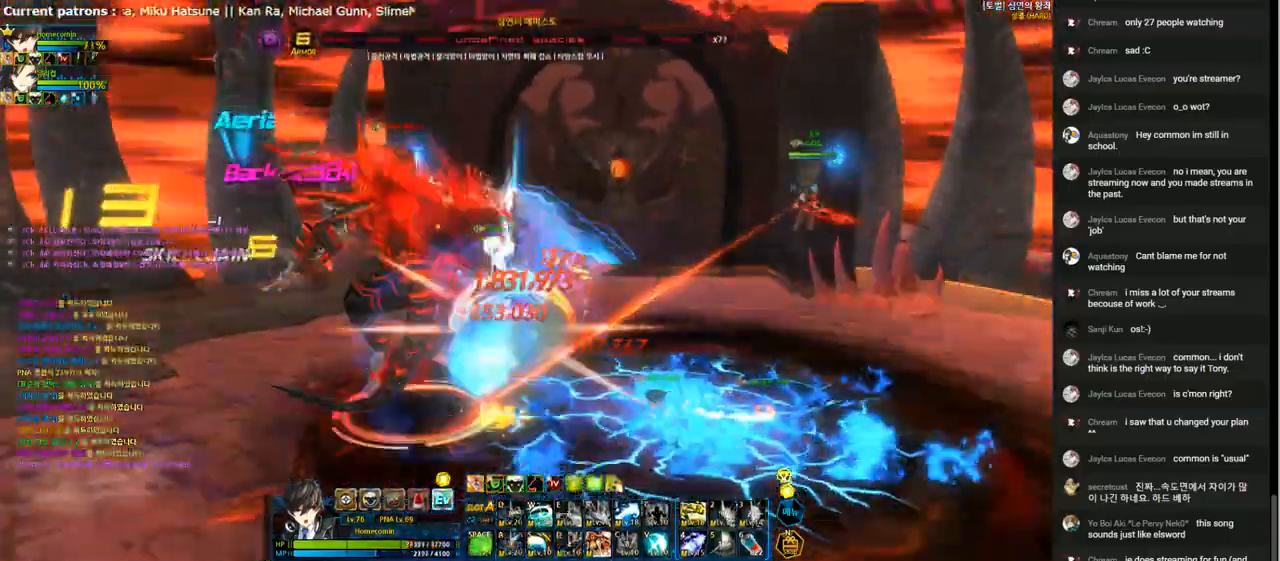
{"keys": ["1", "left"], "events": [[33, "a", "down"], [100, "a", "up"], [167, "a", "down"], [233, "a", "up"], [267, "left", "down"], [333, "1", "down"], [433, "1", "up"], [500, "1", "down"]]}
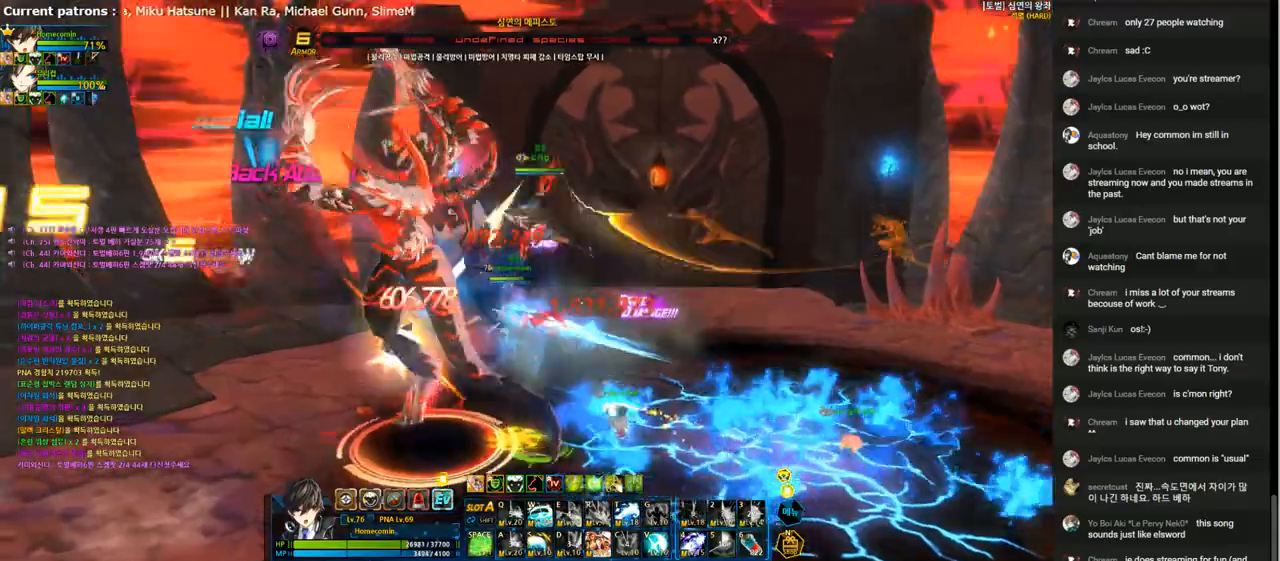
{"keys": ["1", "right"], "events": [[100, "1", "up"], [233, "left", "up"], [233, "right", "down"], [300, "1", "down"], [400, "1", "up"], [467, "1", "down"]]}
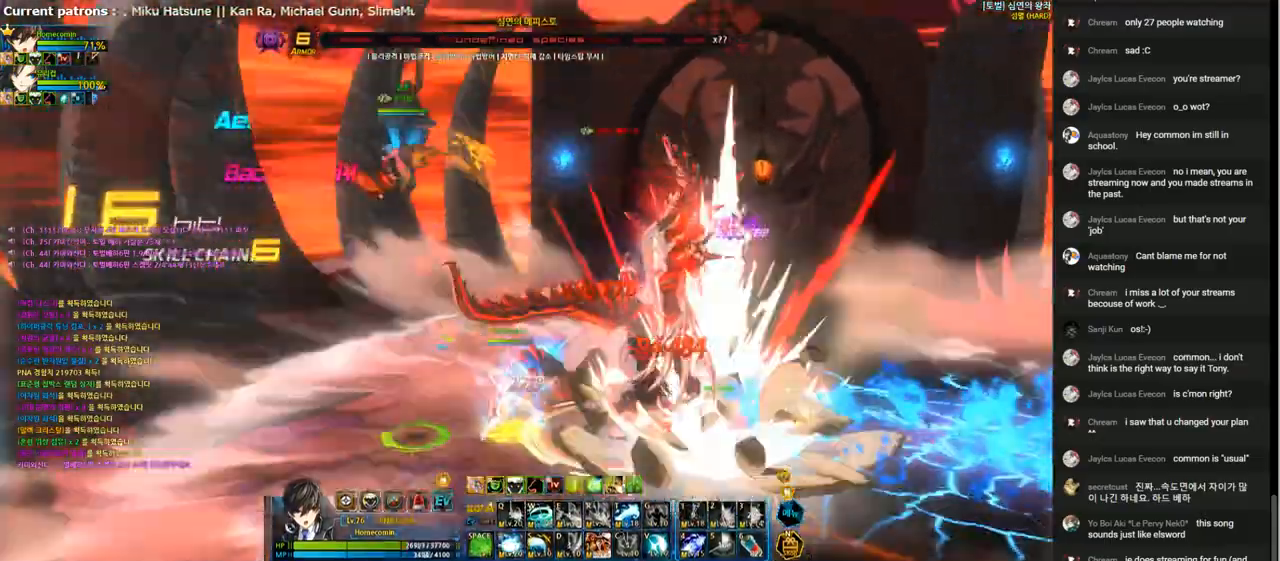
{"keys": ["right"], "events": [[33, "1", "up"], [100, "right", "up"], [133, "1", "down"], [200, "1", "up"], [300, "right", "down"], [367, "right", "up"], [433, "right", "down"]]}
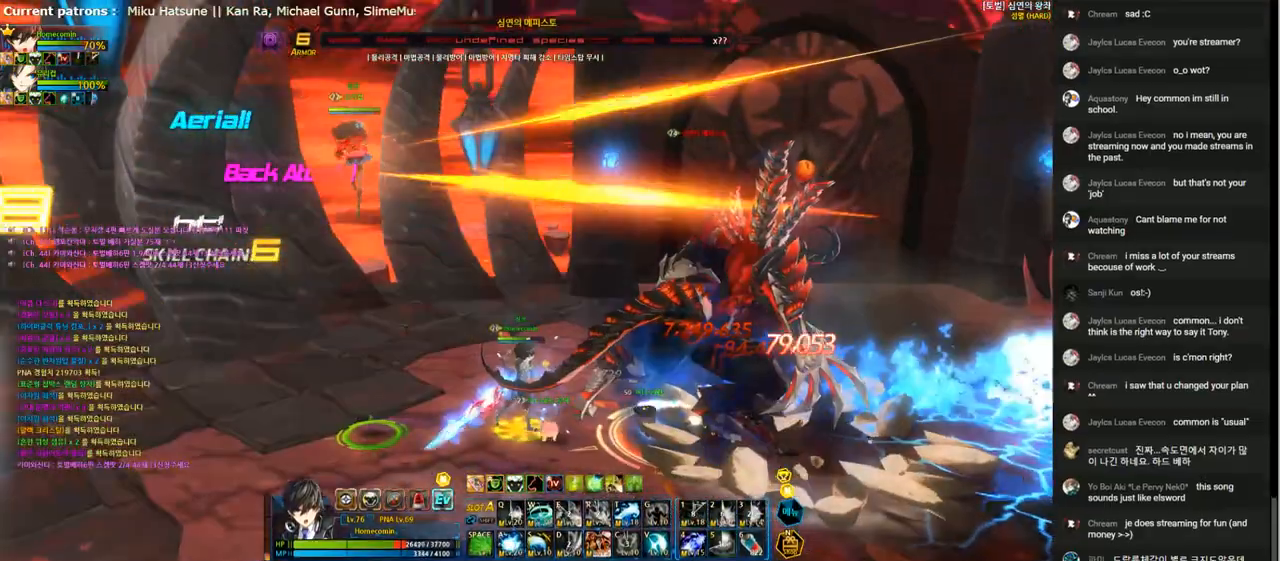
{"keys": ["a"], "events": [[33, "x", "down"], [133, "x", "up"], [267, "a", "down"], [367, "right", "up"], [400, "a", "up"], [467, "a", "down"]]}
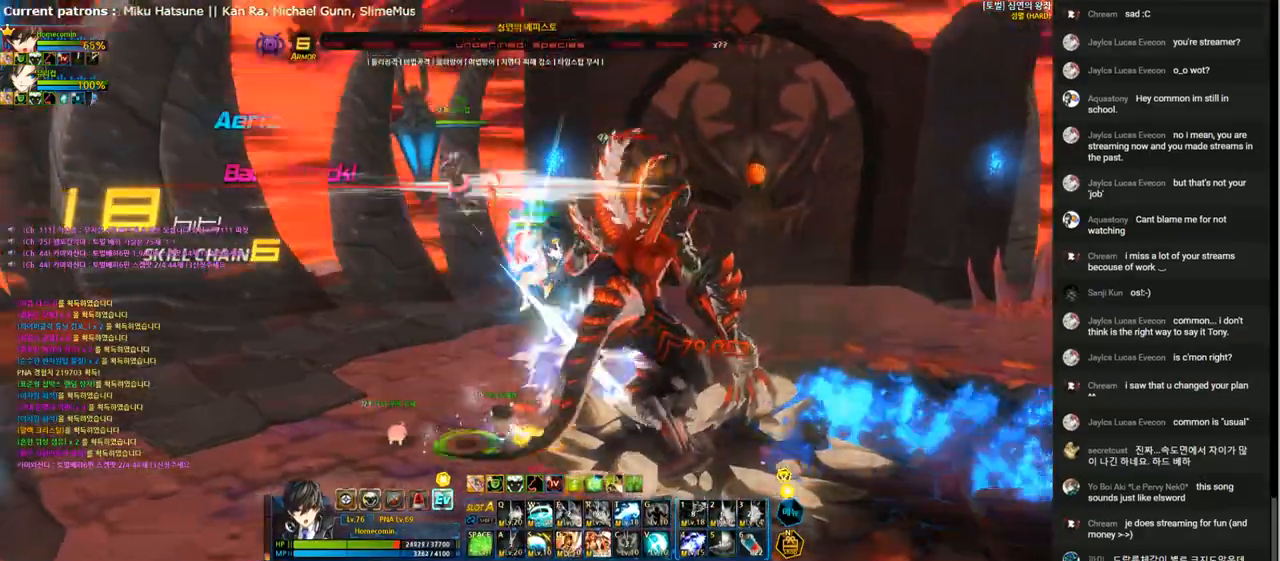
{"keys": ["s"], "events": [[33, "a", "up"], [133, "a", "down"], [200, "a", "up"], [267, "a", "down"], [367, "a", "up"], [433, "s", "down"]]}
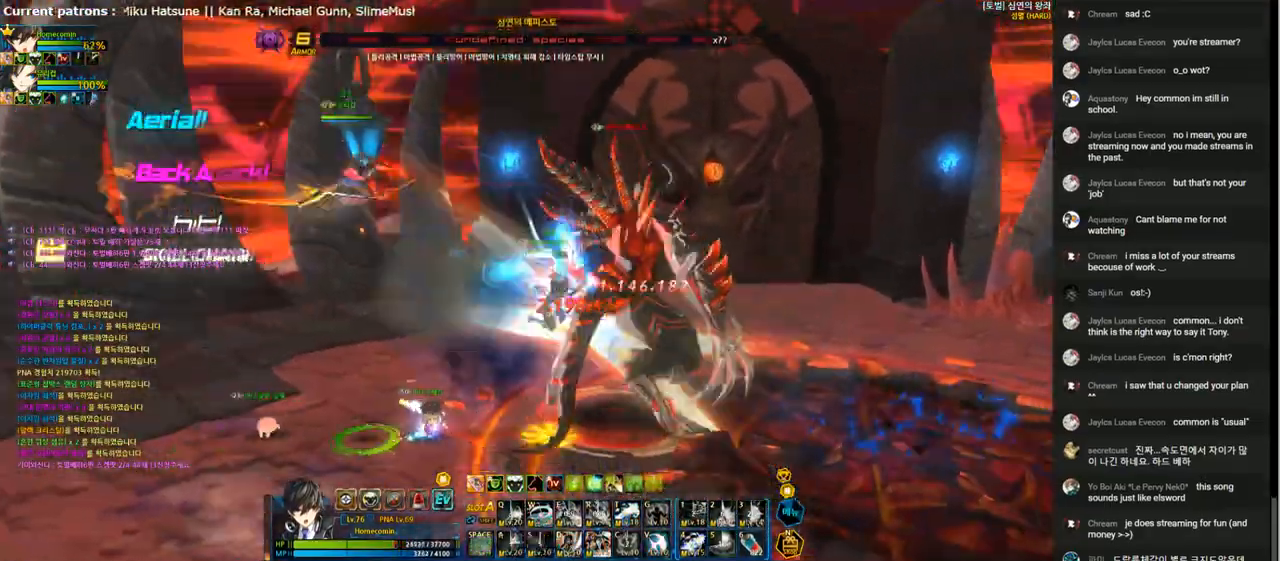
{"keys": ["s"], "events": [[33, "s", "up"], [133, "s", "down"], [233, "s", "up"], [333, "s", "down"], [400, "s", "up"], [500, "s", "down"]]}
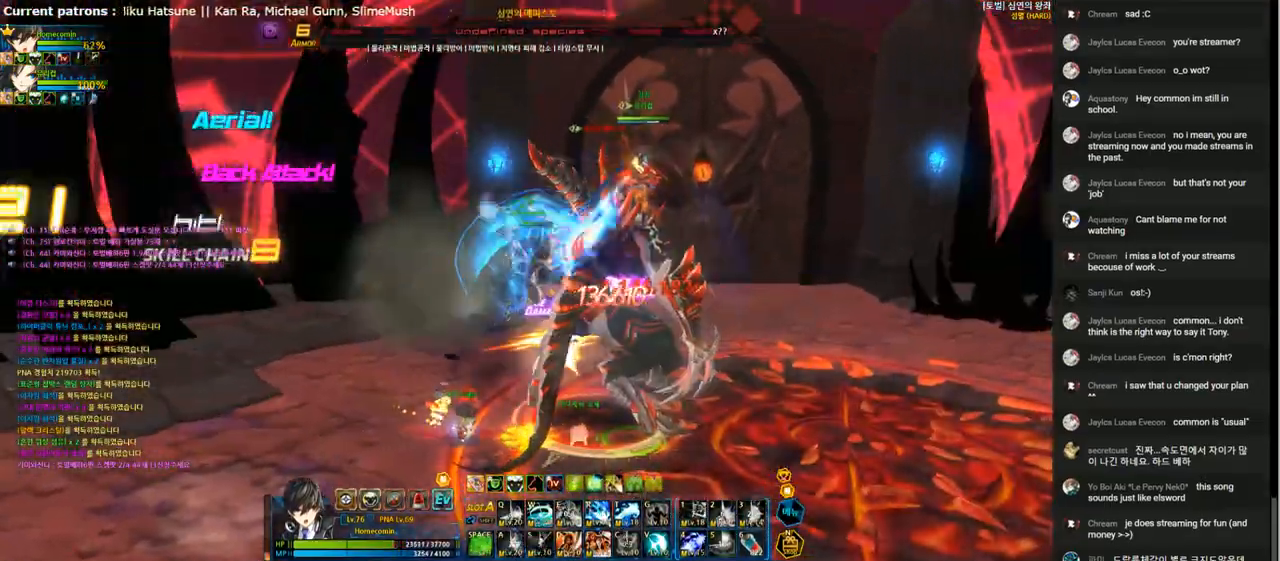
{"keys": ["s"], "events": [[67, "s", "up"], [167, "s", "down"], [233, "s", "up"], [333, "s", "down"], [400, "s", "up"], [500, "s", "down"]]}
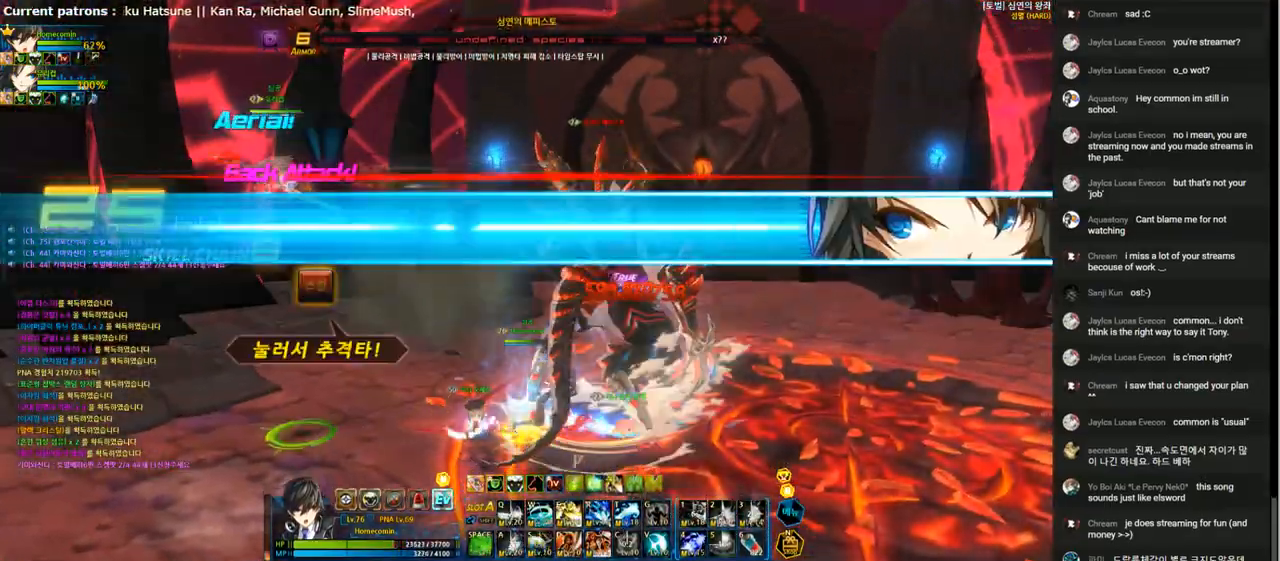
{"keys": [], "events": [[67, "s", "up"], [167, "s", "down"], [233, "s", "up"], [367, "t", "down"], [433, "t", "up"]]}
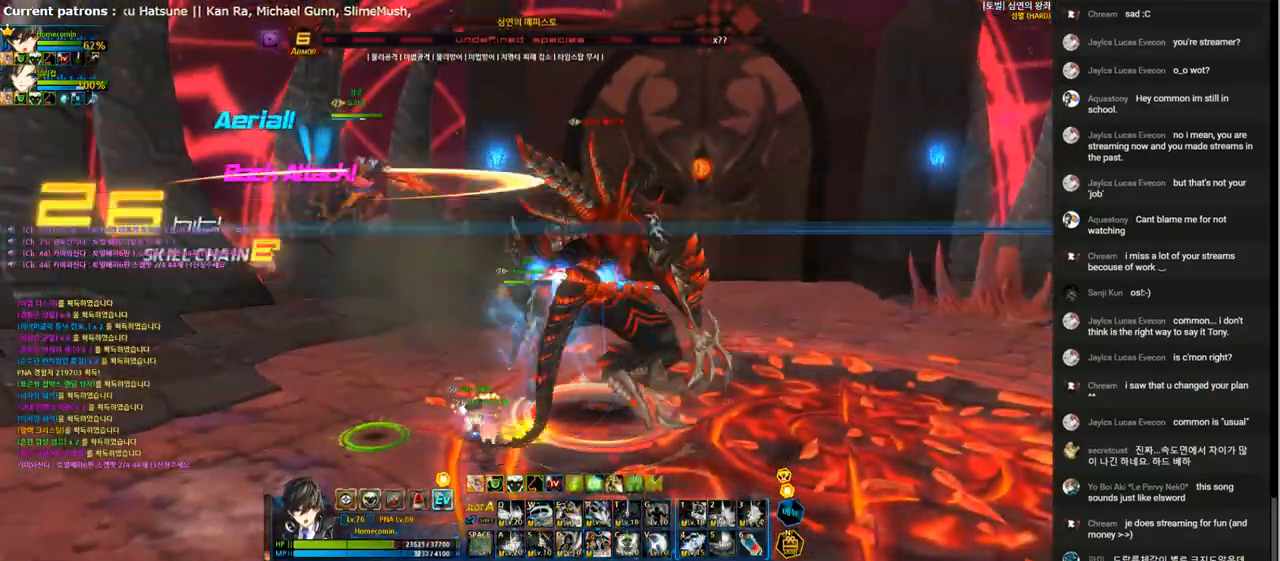
{"keys": [], "events": [[33, "t", "down"], [133, "t", "up"], [167, "t", "down"], [267, "t", "up"], [333, "t", "down"], [433, "t", "up"]]}
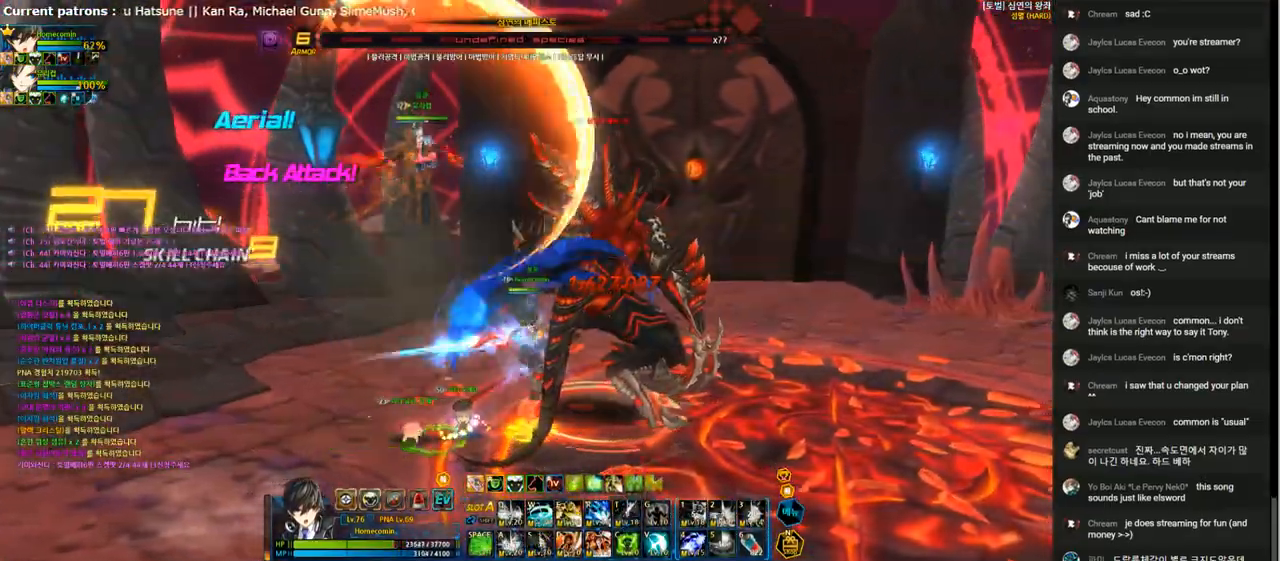
{"keys": [], "events": [[33, "t", "down"], [100, "t", "up"], [167, "t", "down"], [267, "t", "up"], [367, "t", "down"], [433, "t", "up"]]}
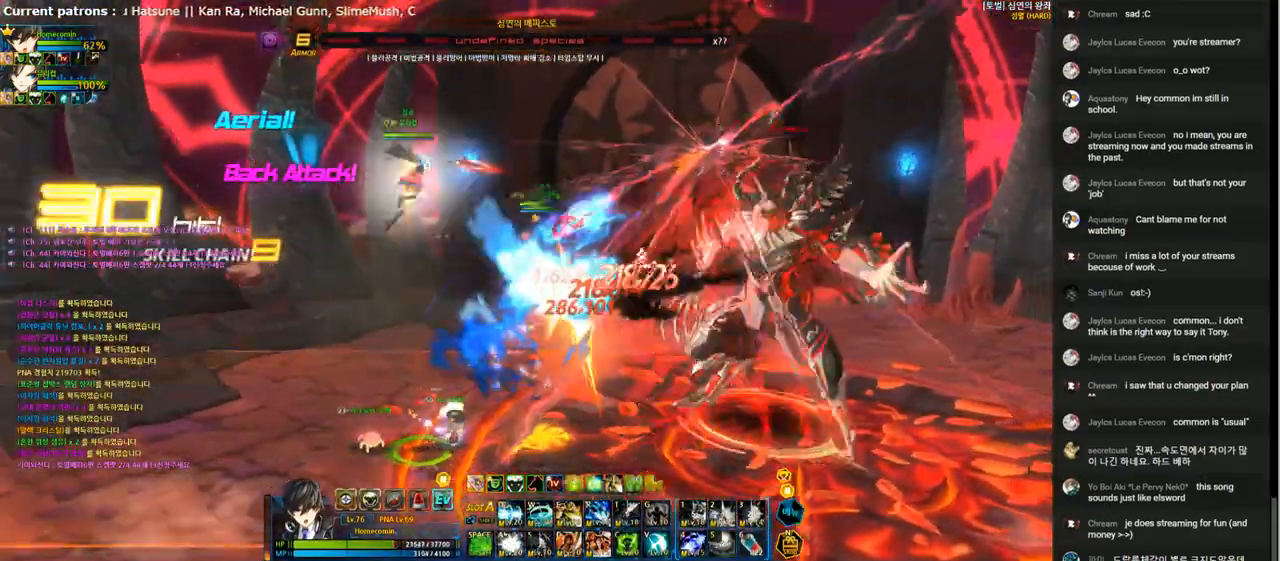
{"keys": [], "events": [[33, "t", "down"], [100, "t", "up"], [200, "t", "down"], [267, "t", "up"], [333, "t", "down"], [433, "t", "up"]]}
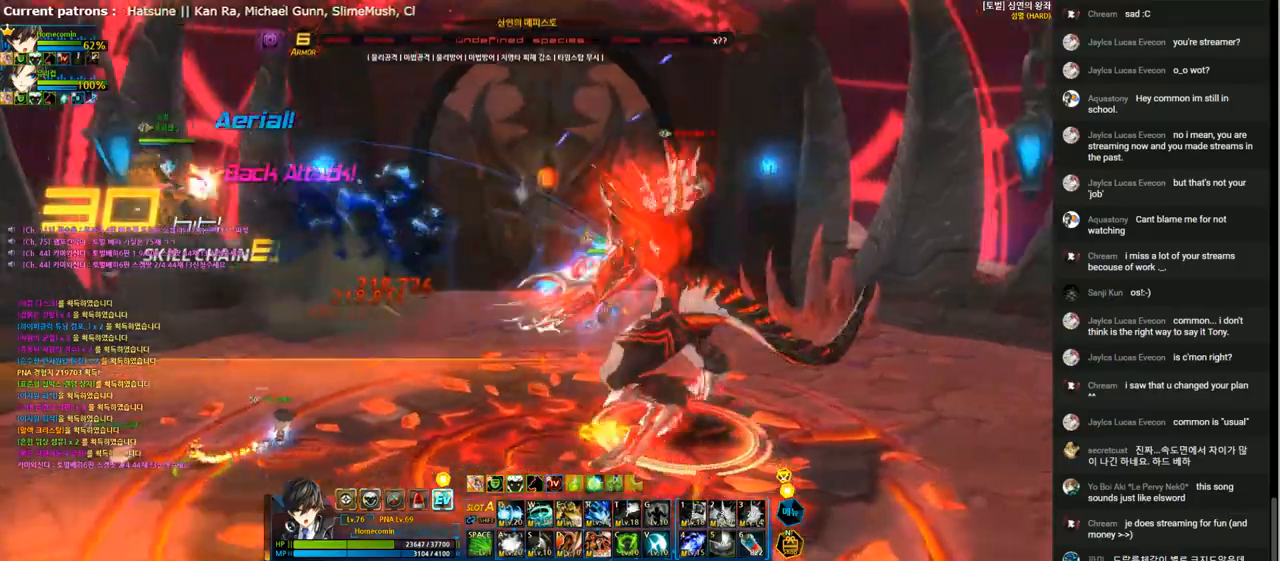
{"keys": ["r"], "events": [[67, "r", "down"], [133, "r", "up"], [233, "r", "down"], [333, "r", "up"], [400, "r", "down"]]}
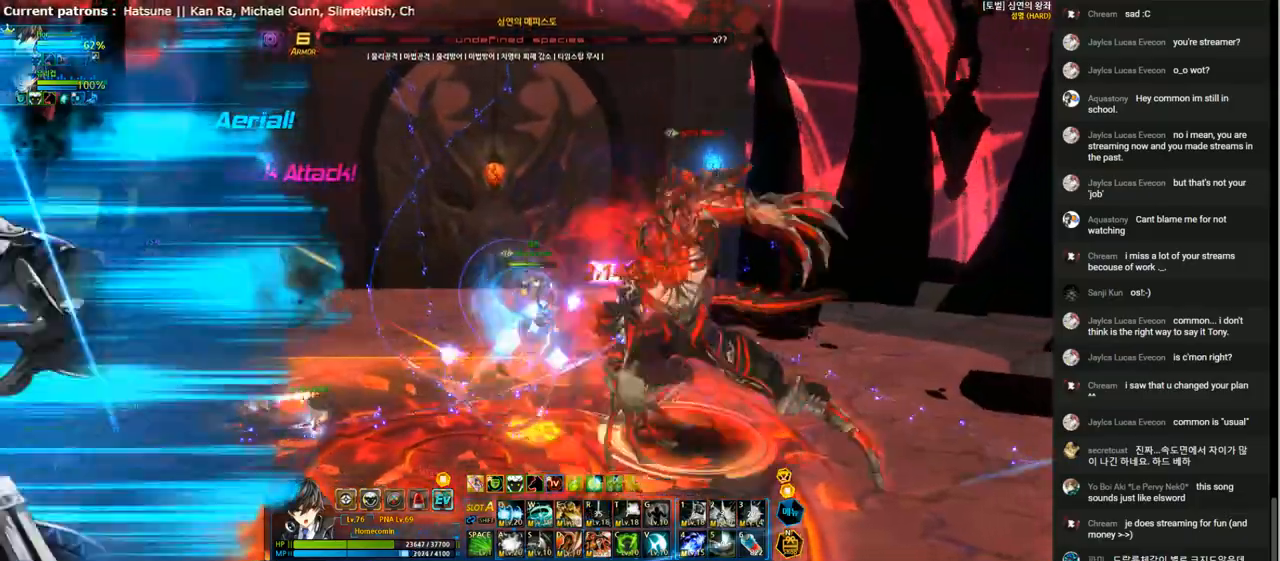
{"keys": ["r"], "events": [[33, "r", "up"], [133, "r", "down"], [200, "r", "up"], [267, "r", "down"], [367, "r", "up"], [467, "r", "down"]]}
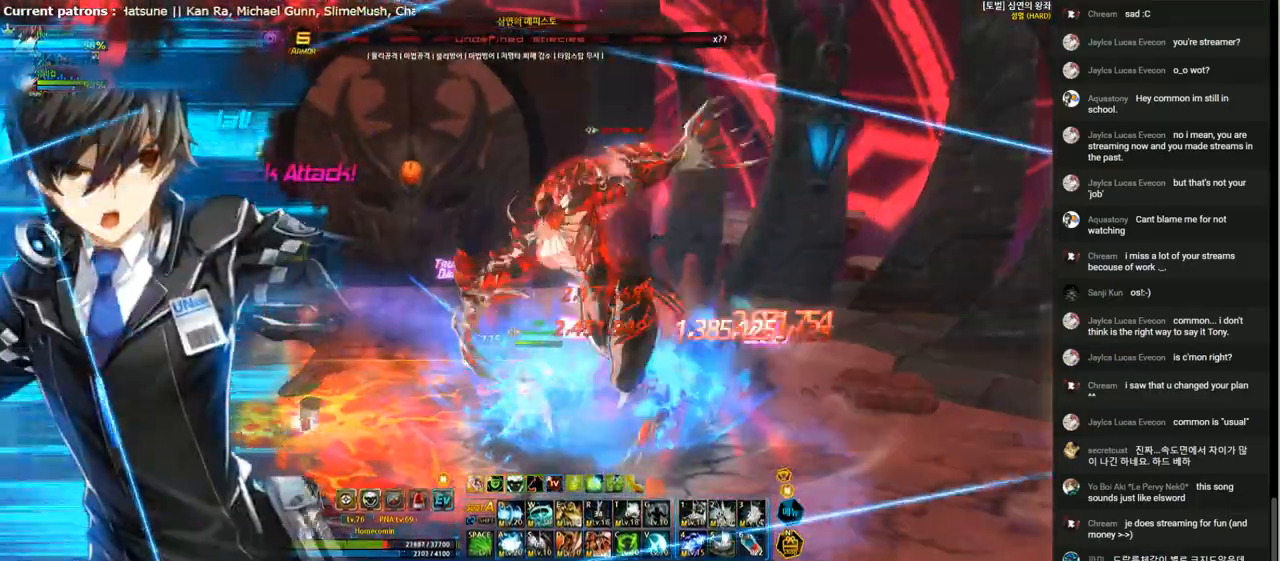
{"keys": ["f"], "events": [[33, "r", "up"], [100, "r", "down"], [167, "r", "up"], [200, "right", "down"], [300, "f", "down"], [367, "f", "up"], [367, "right", "up"], [467, "f", "down"]]}
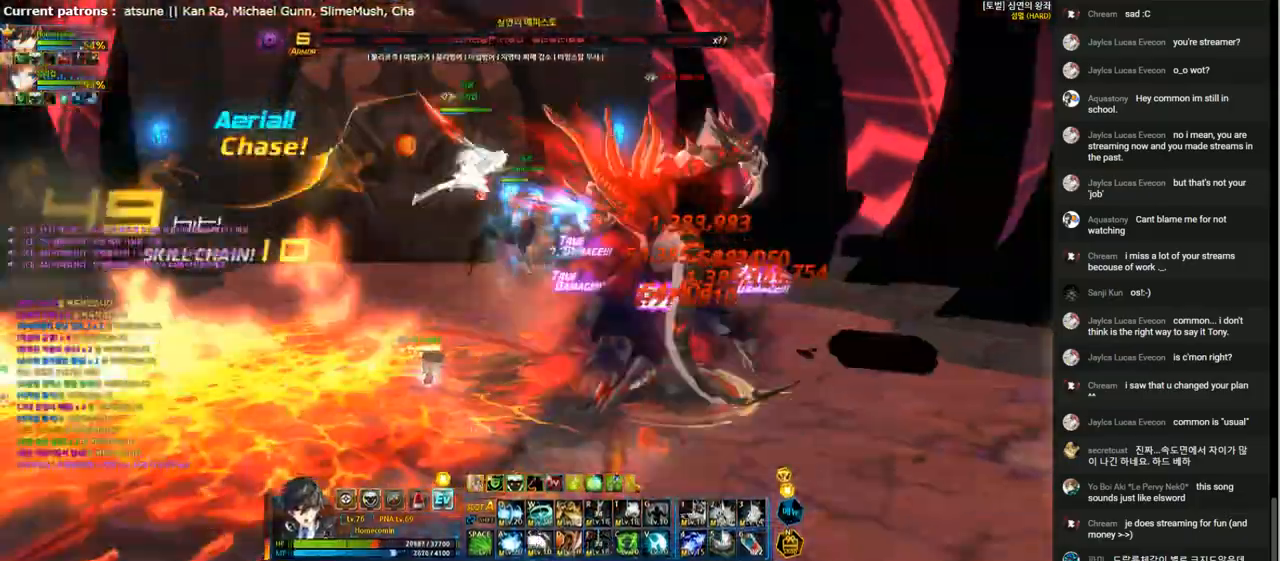
{"keys": ["f"], "events": [[67, "f", "up"], [133, "f", "down"], [233, "f", "up"], [300, "f", "down"], [400, "f", "up"], [467, "f", "down"]]}
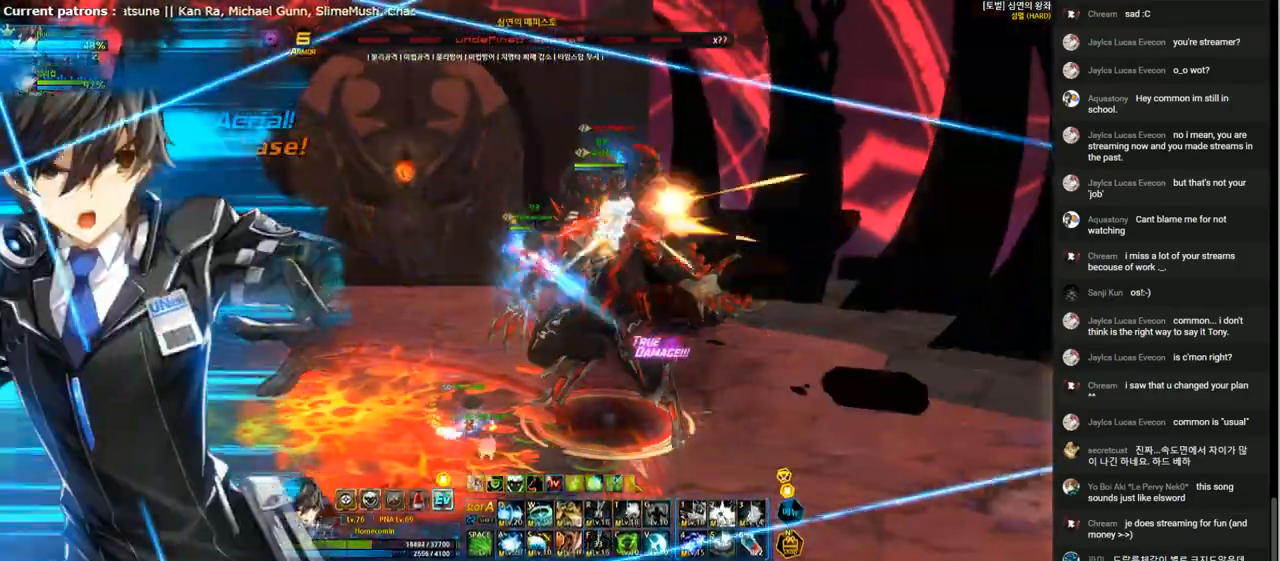
{"keys": ["f"], "events": [[67, "f", "up"], [167, "f", "down"], [267, "f", "up"], [333, "f", "down"], [433, "f", "up"], [500, "f", "down"]]}
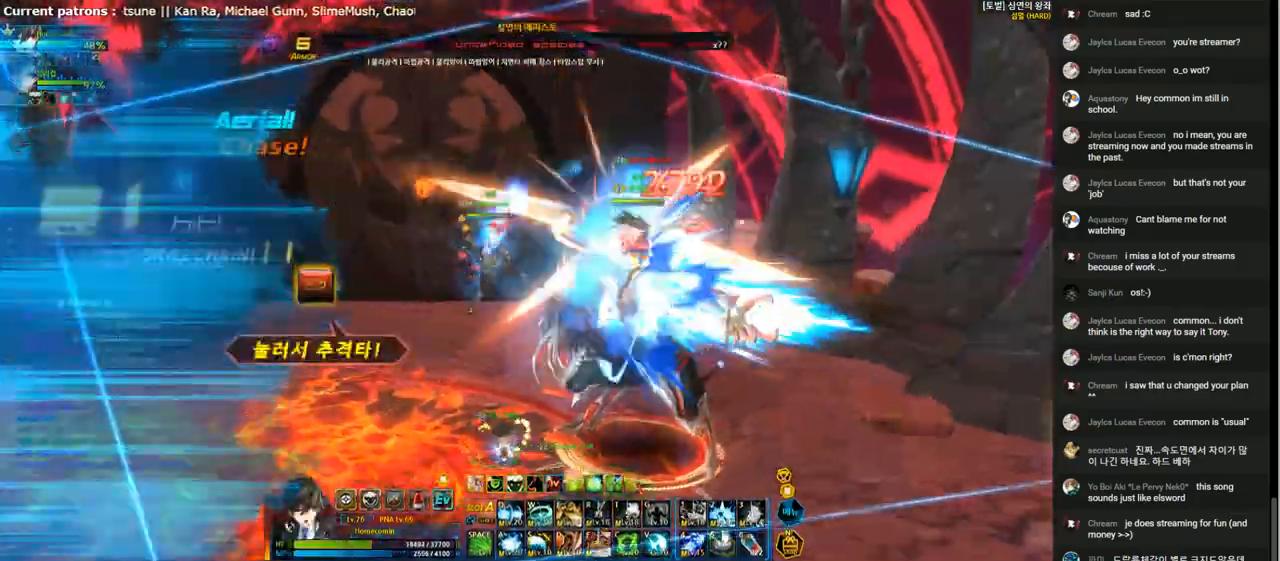
{"keys": ["e"], "events": [[100, "f", "up"], [167, "f", "down"], [267, "f", "up"], [500, "e", "down"]]}
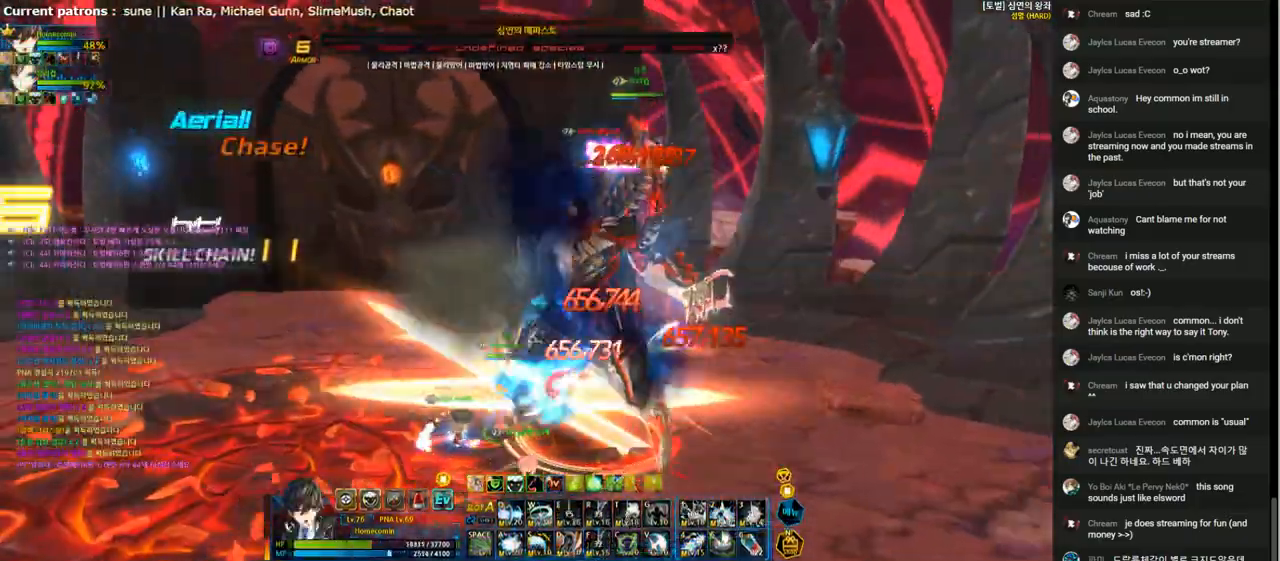
{"keys": ["e"], "events": []}
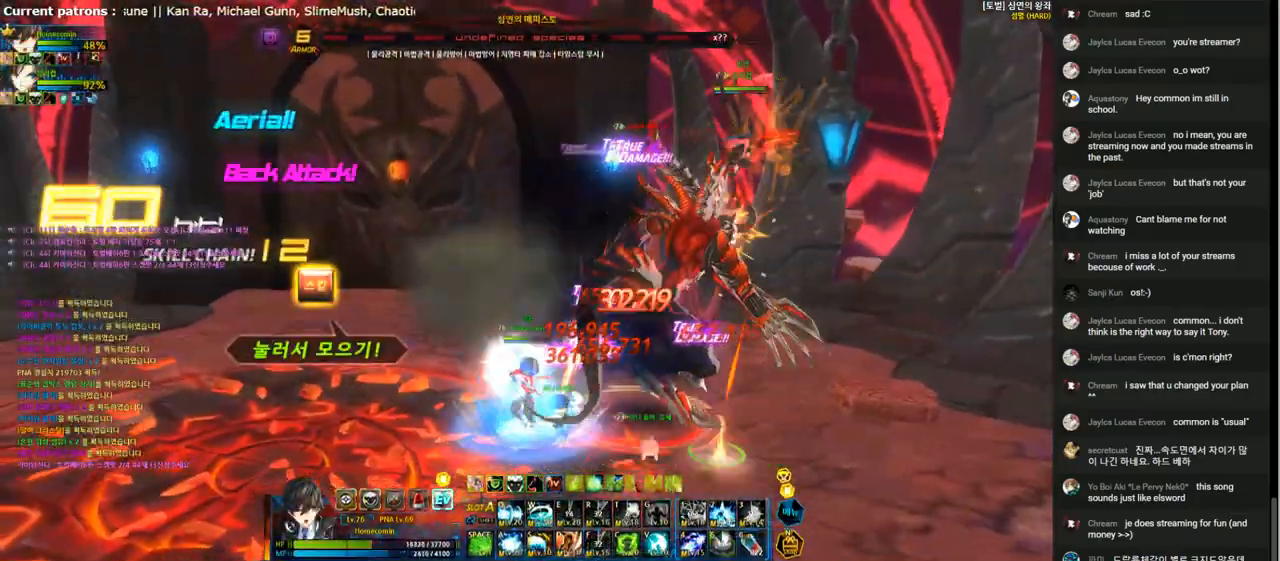
{"keys": ["e"], "events": [[67, "e", "up"], [133, "e", "down"], [233, "e", "up"], [300, "e", "down"], [400, "e", "up"], [467, "e", "down"]]}
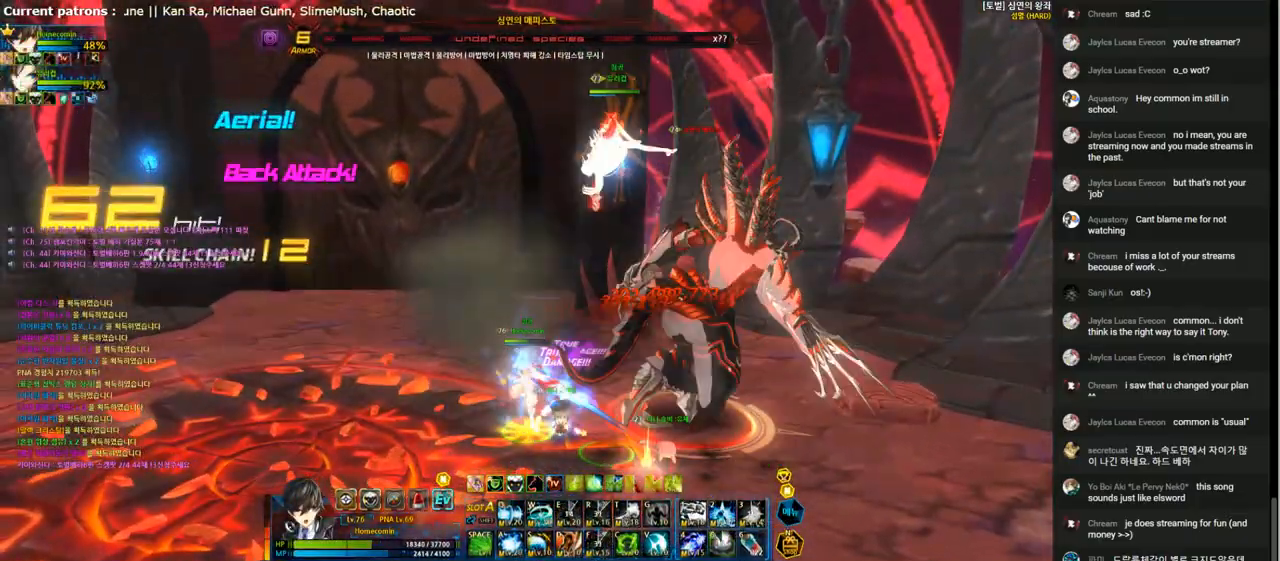
{"keys": ["right", "s"], "events": [[67, "e", "up"], [133, "e", "down"], [233, "e", "up"], [300, "e", "down"], [367, "e", "up"], [400, "right", "down"], [433, "s", "down"]]}
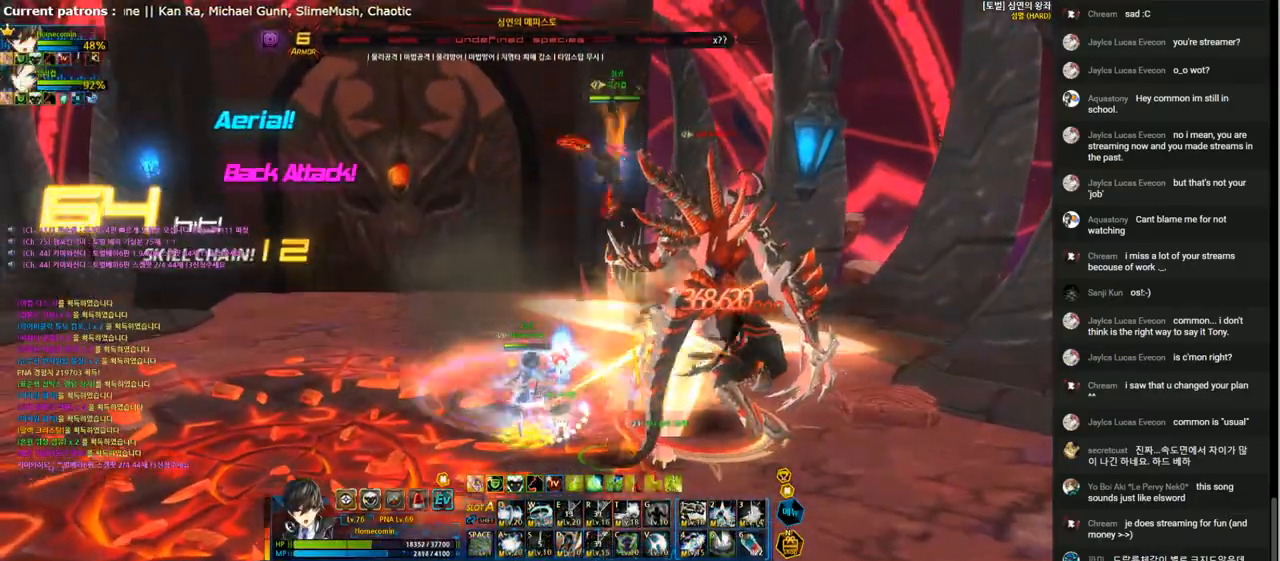
{"keys": ["s"], "events": [[67, "s", "up"], [133, "s", "down"], [233, "s", "up"], [333, "s", "down"], [433, "right", "up"], [433, "s", "up"], [500, "s", "down"]]}
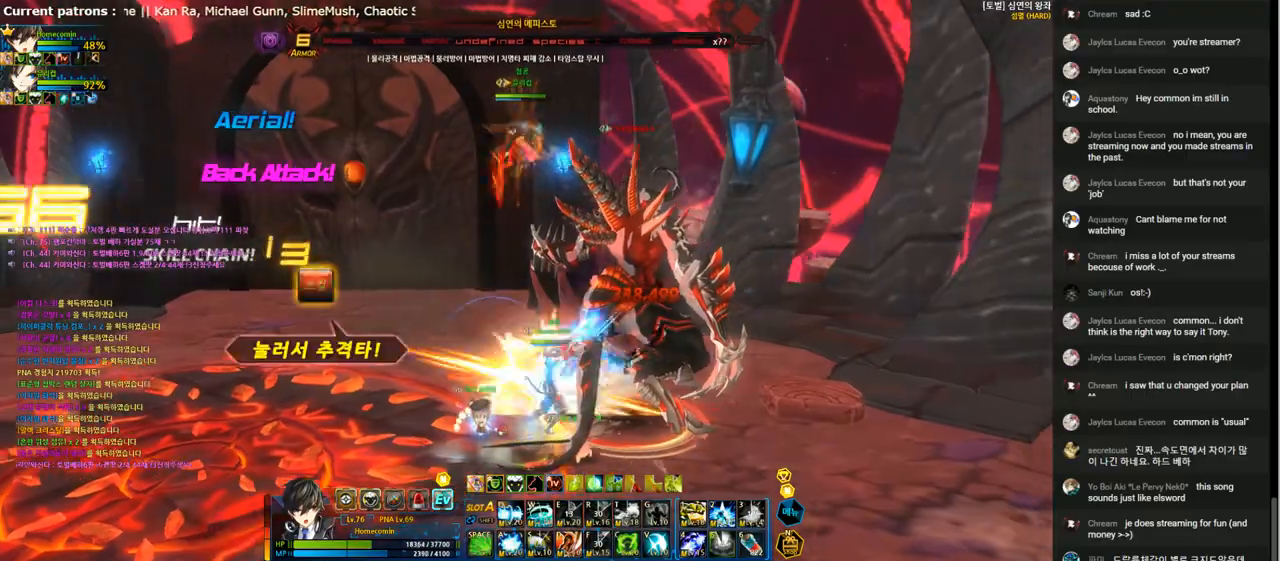
{"keys": ["a", "right"], "events": [[100, "s", "up"], [167, "s", "down"], [267, "s", "up"], [333, "s", "down"], [433, "right", "down"], [433, "s", "up"], [500, "a", "down"]]}
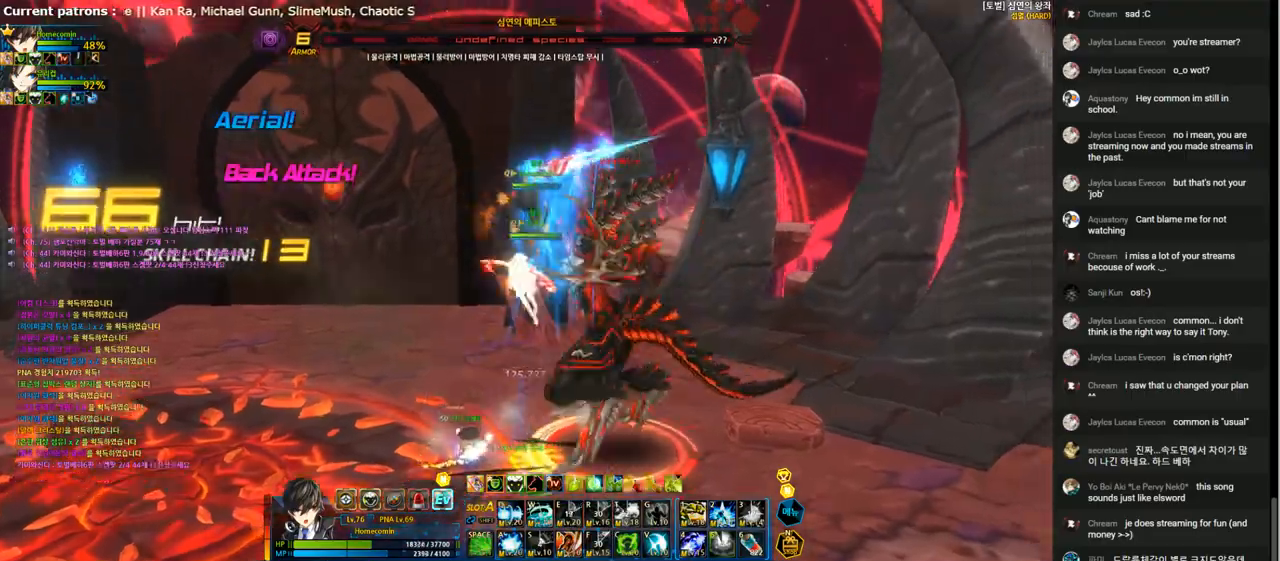
{"keys": ["a"], "events": [[33, "right", "up"], [100, "a", "up"], [167, "a", "down"], [233, "a", "up"], [333, "a", "down"], [400, "a", "up"], [467, "a", "down"]]}
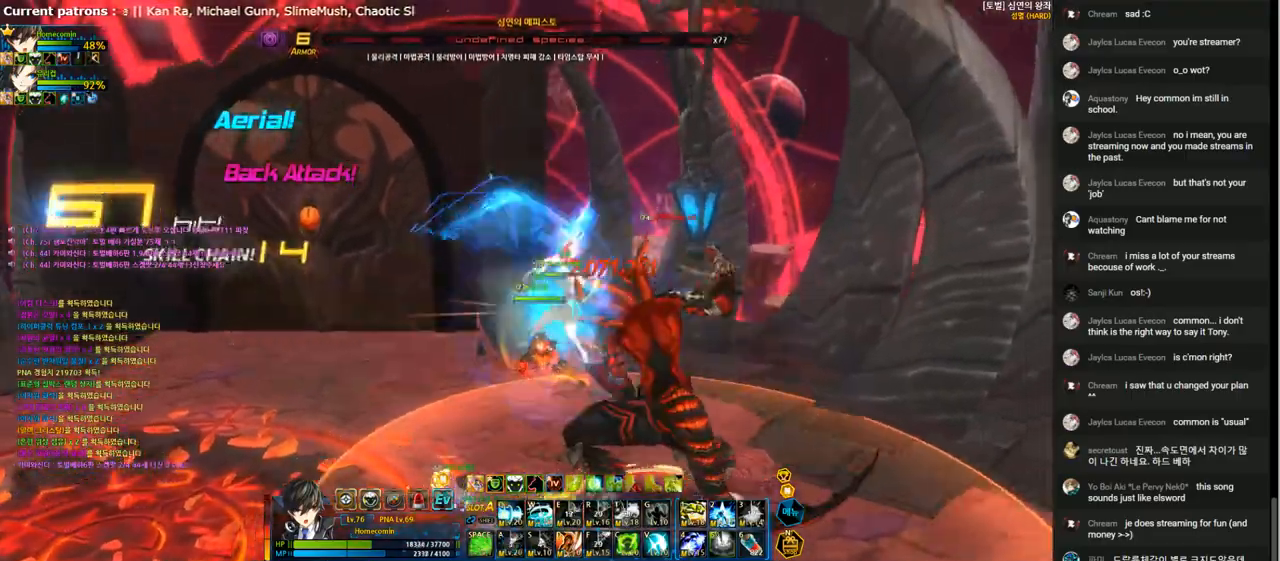
{"keys": ["right", "space"], "events": [[33, "a", "up"], [100, "a", "down"], [200, "a", "up"], [233, "right", "down"], [367, "space", "down"], [433, "space", "up"], [500, "space", "down"]]}
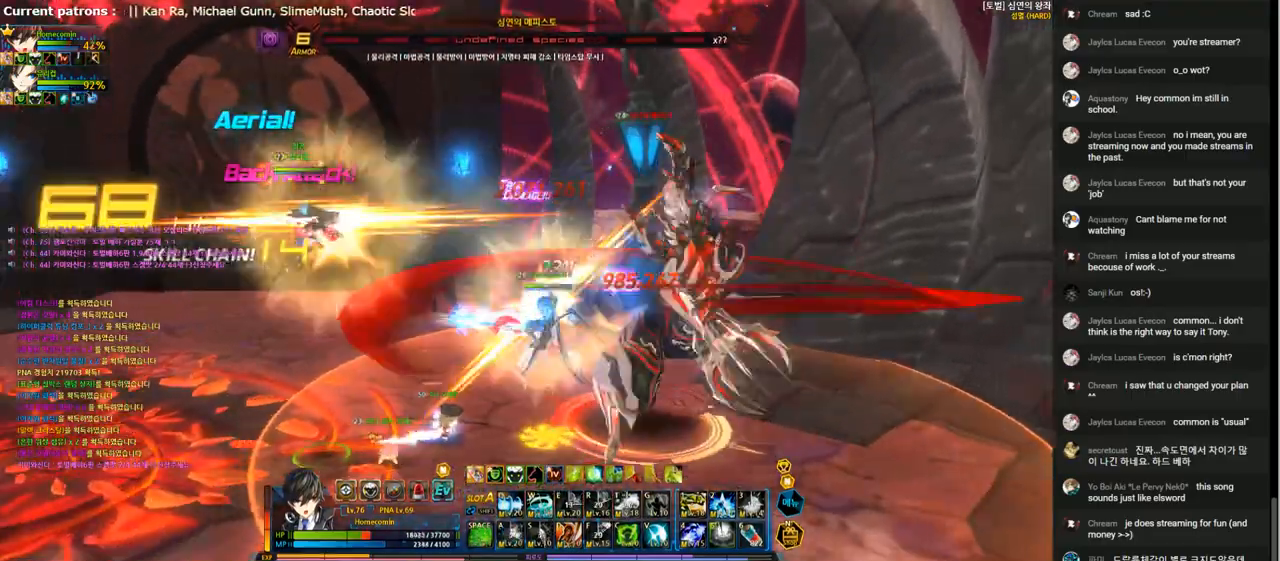
{"keys": ["right"], "events": [[100, "space", "up"], [133, "space", "down"], [233, "space", "up"], [333, "space", "down"], [433, "space", "up"]]}
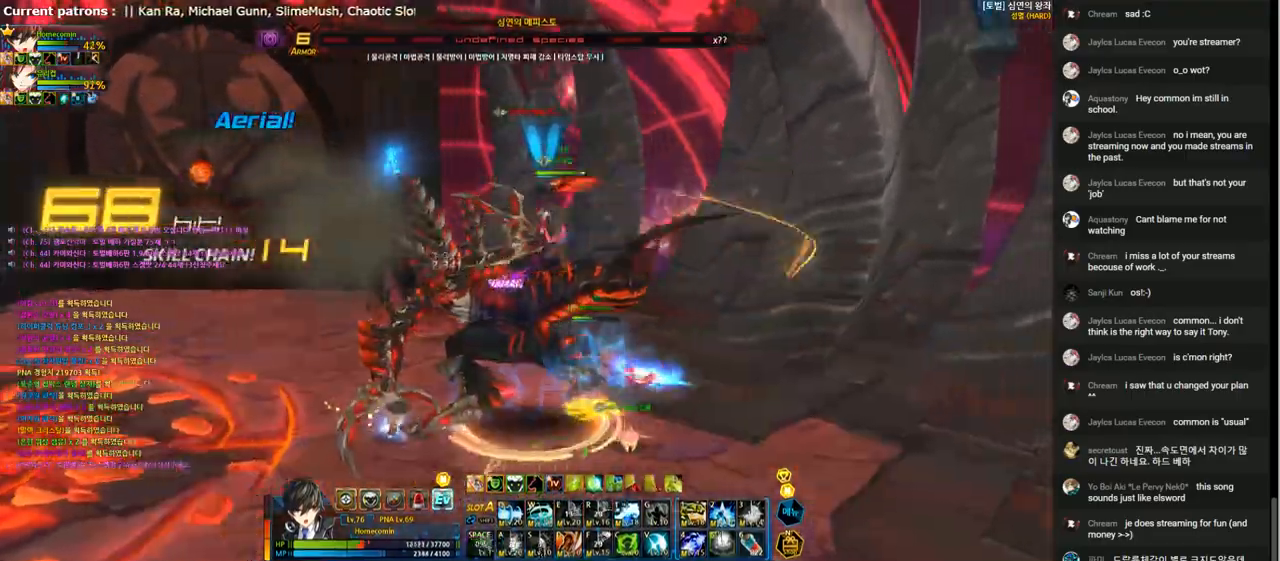
{"keys": ["left"], "events": [[100, "right", "up"], [133, "left", "down"], [233, "left", "up"], [267, "left", "down"], [367, "x", "down"], [433, "x", "up"], [433, "z", "down"], [500, "z", "up"]]}
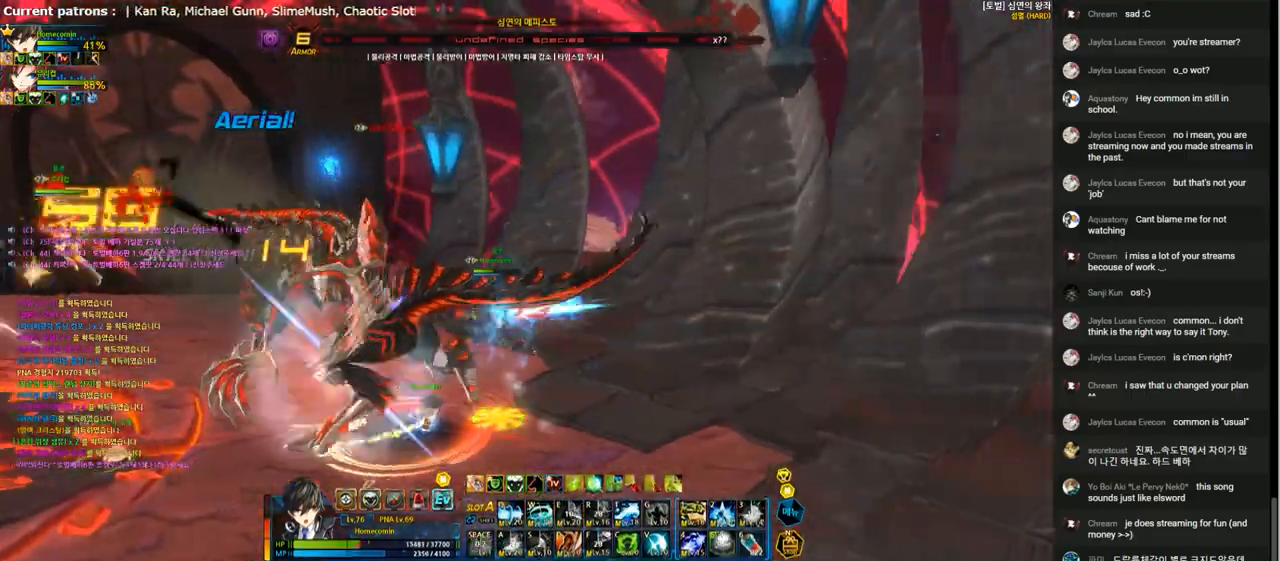
{"keys": ["4"], "events": [[133, "2", "down"], [200, "2", "up"], [267, "4", "down"], [267, "left", "up"], [367, "4", "up"], [433, "4", "down"]]}
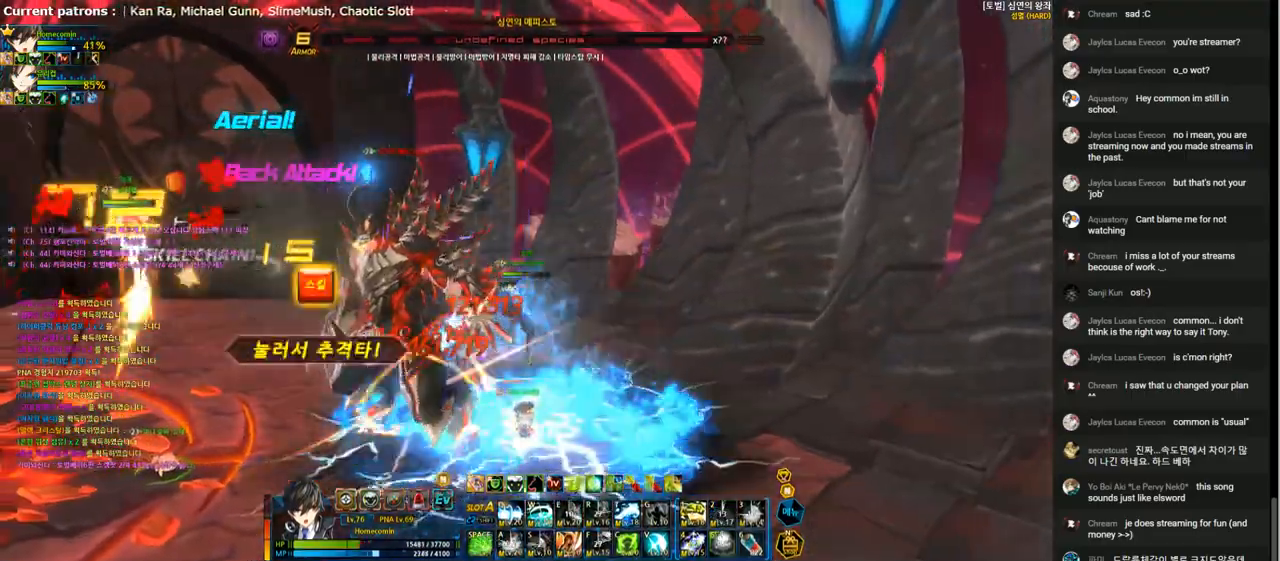
{"keys": [], "events": [[33, "4", "up"], [100, "4", "down"], [167, "4", "up"], [267, "4", "down"], [333, "4", "up"], [433, "4", "down"], [500, "4", "up"]]}
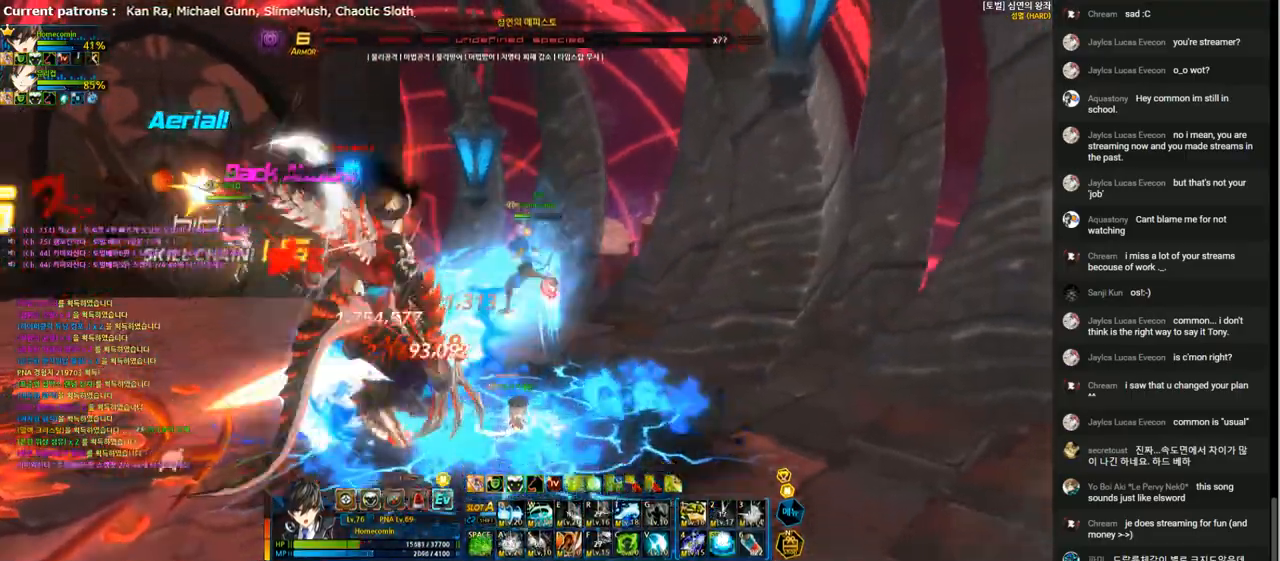
{"keys": [], "events": [[100, "4", "down"], [167, "4", "up"], [267, "4", "down"], [333, "4", "up"], [400, "4", "down"], [500, "4", "up"]]}